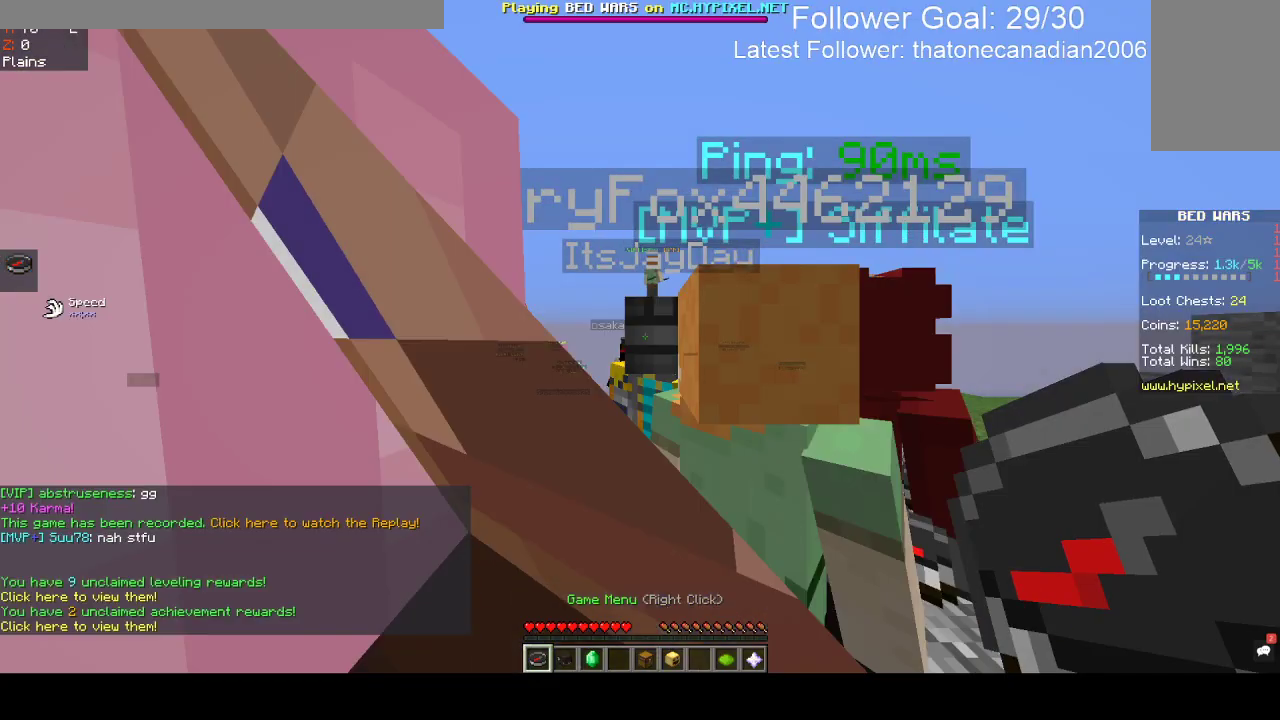
Gameplay with keyboard and mouse; each line is a JSON object with the keys and mouse buttons held at the frame after it. "events" lists presses ("down") and releases ("up") of "a", "d", "s", "space", "w", "mouse_left" and "mouse_right" between this image and that frame as [ms after this image, input, new state], when the widget could be followed in between. "mouse_left", "mouse_right" = the "left", "right" buttons of the "mouse" list. No other keys are recorded. Fast repeated clicks can show as one long hold. Mouse movement is not recorded.
{"keys": [], "mouse": [], "events": []}
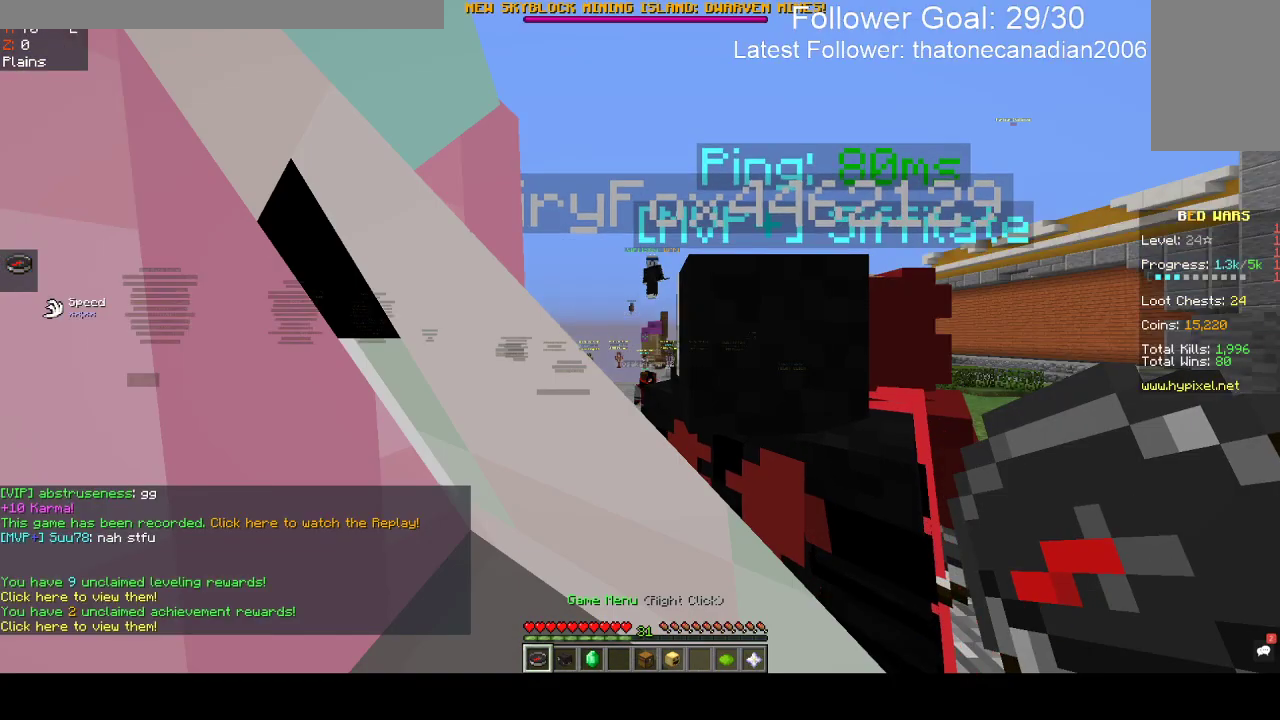
{"keys": [], "mouse": [], "events": []}
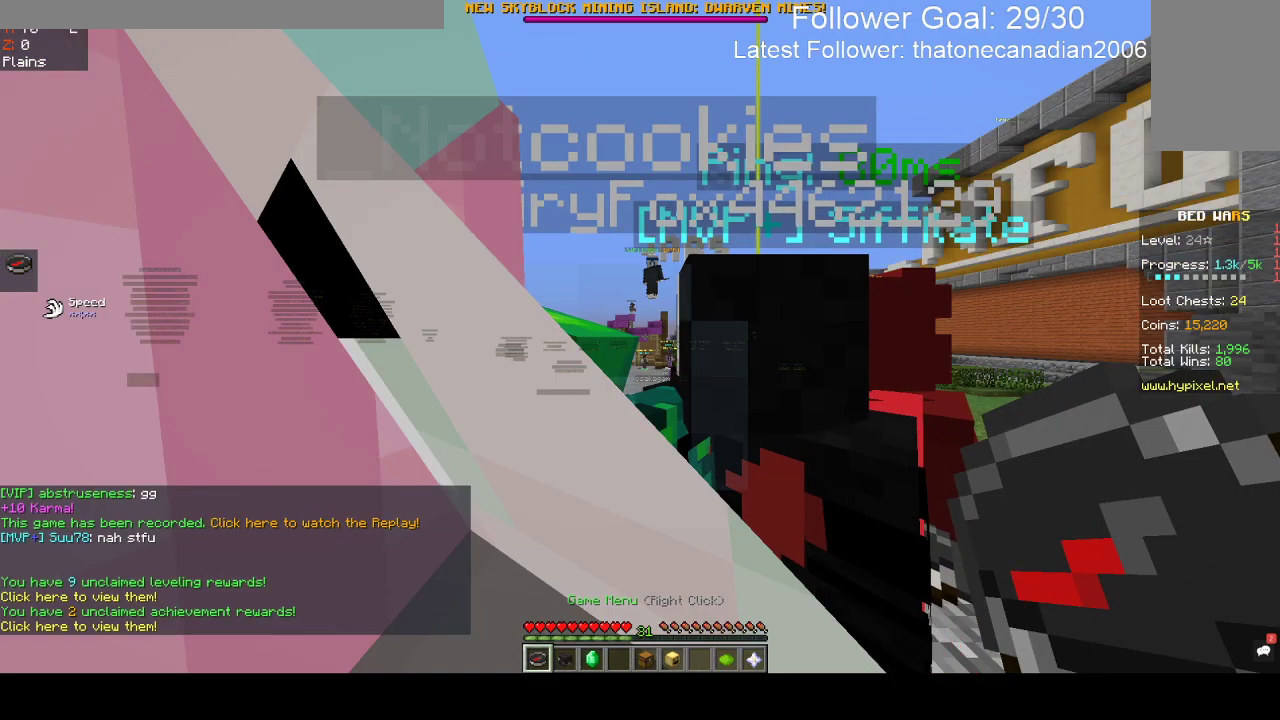
{"keys": [], "mouse": [], "events": []}
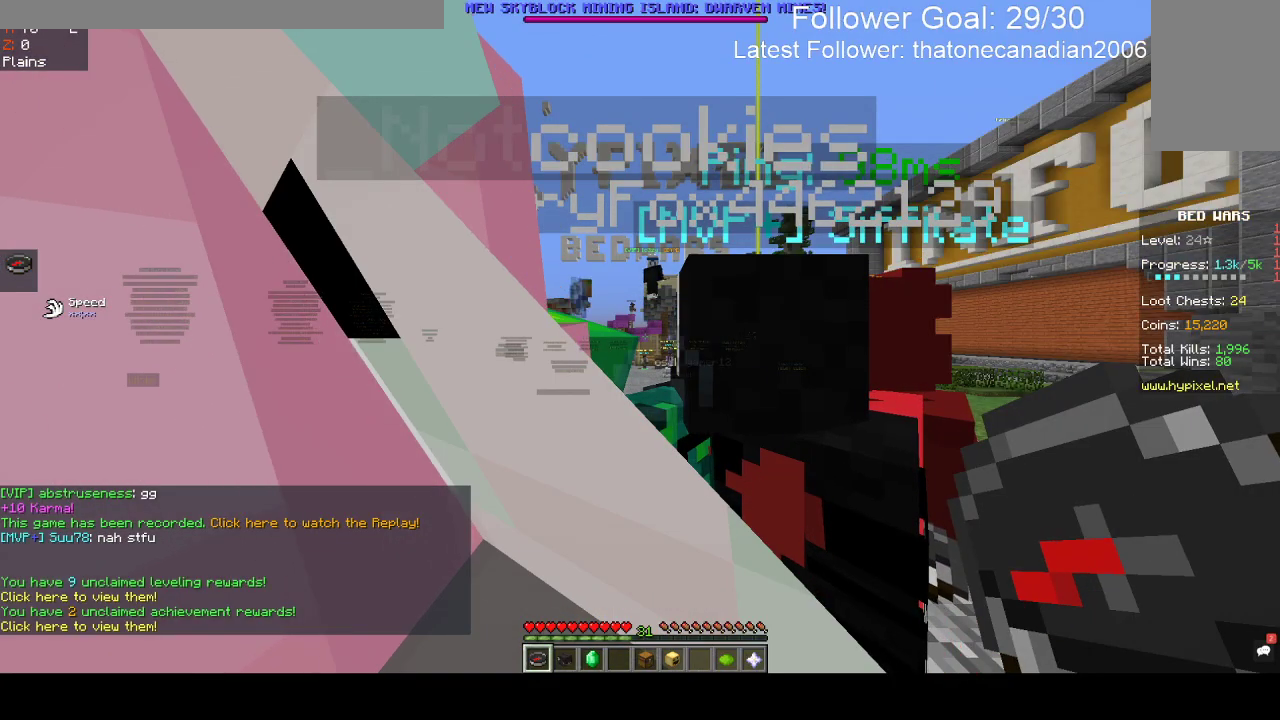
{"keys": [], "mouse": [], "events": []}
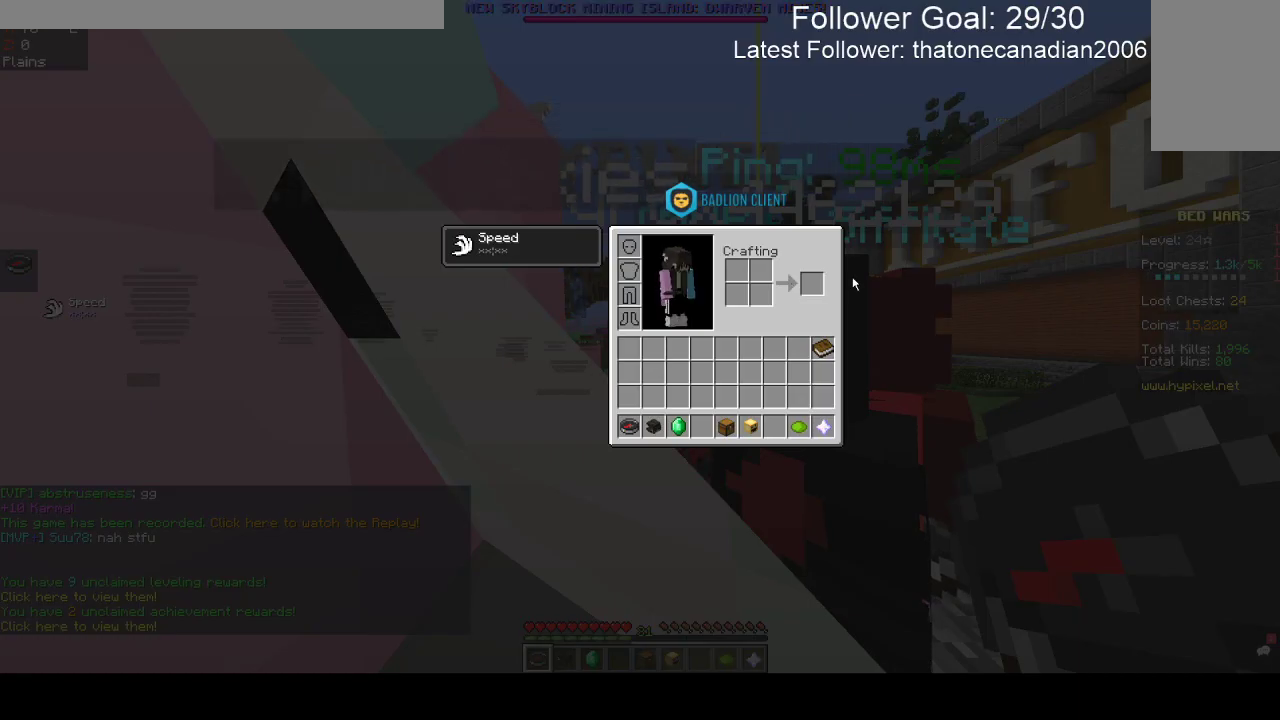
{"keys": ["w"], "mouse": [], "events": [[467, "w", "down"]]}
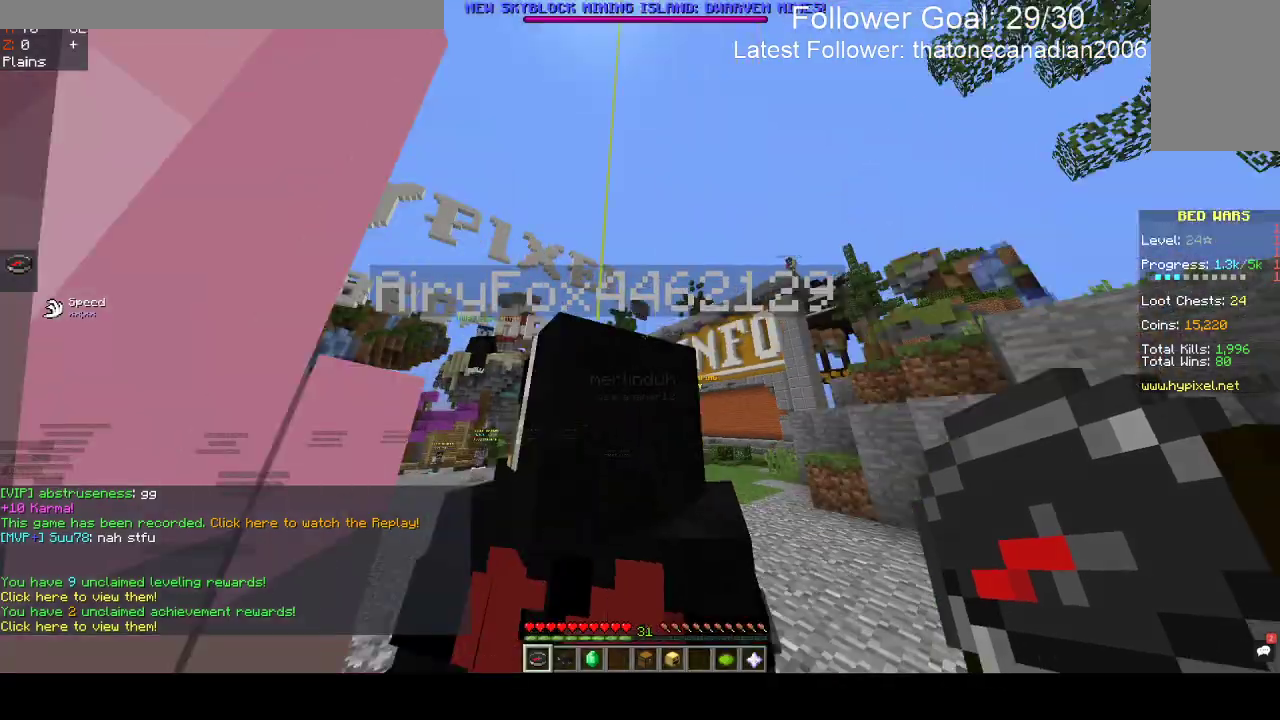
{"keys": ["space", "w"], "mouse": [], "events": [[317, "space", "down"]]}
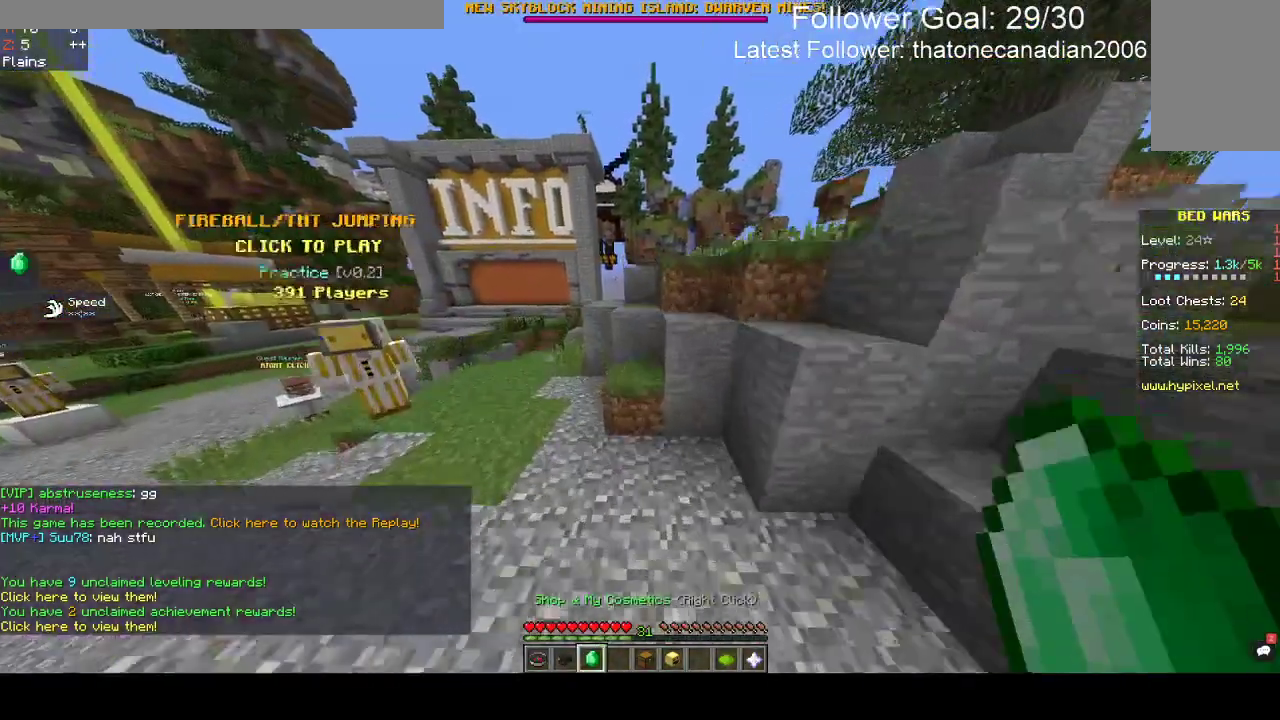
{"keys": ["w"], "mouse": [], "events": [[50, "space", "up"], [333, "a", "down"], [417, "a", "up"]]}
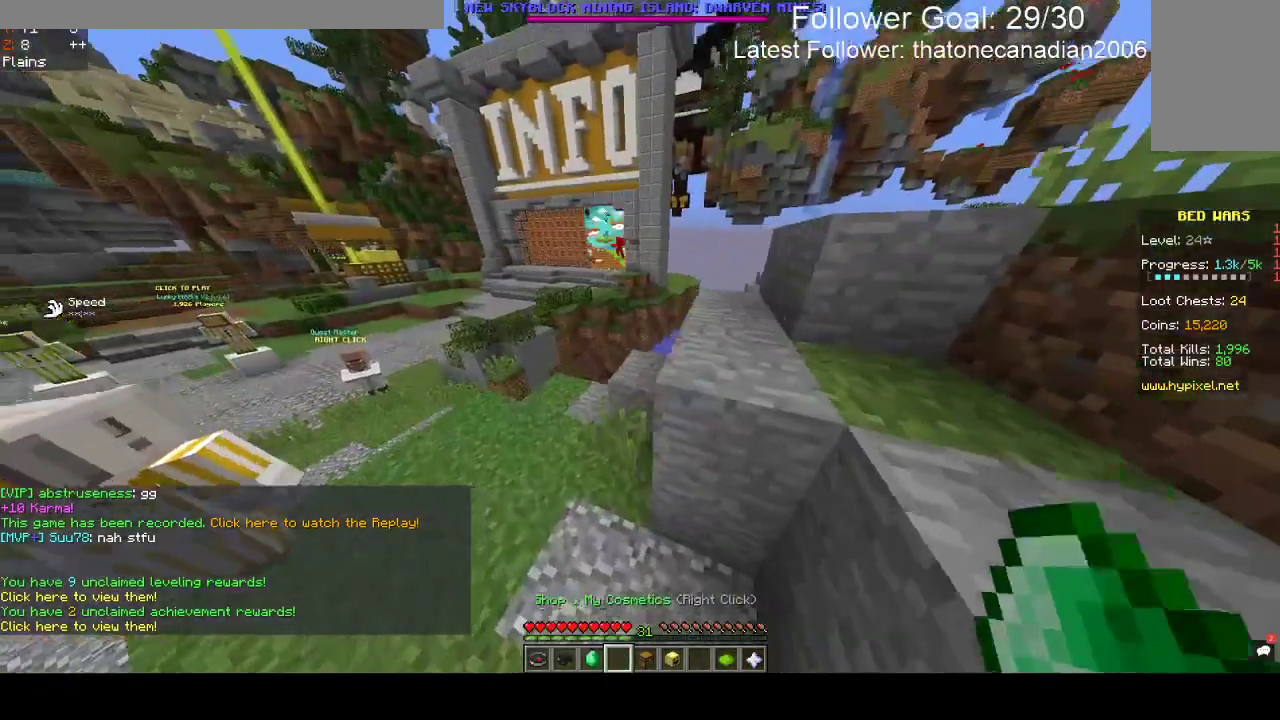
{"keys": [], "mouse": [], "events": [[17, "w", "up"]]}